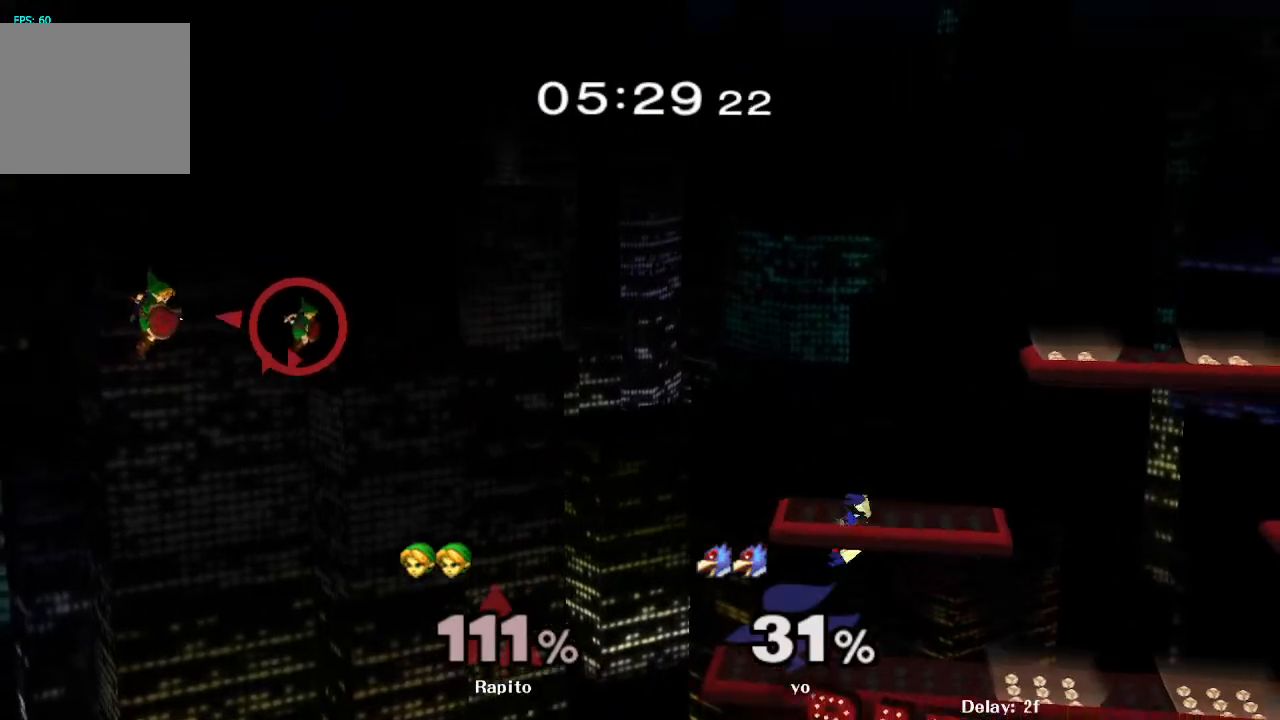
Gameplay with a controller (Nintendo layout); each line is a JSON object with the inputs held at the frame after it. "events" lists button and stick changes between this image and that frame as [ms after this image, input, new state], when the widget could be followed in between. Not read: L3 R3.
{"buttons": [], "left_stick": "right", "right_stick": "center", "events": []}
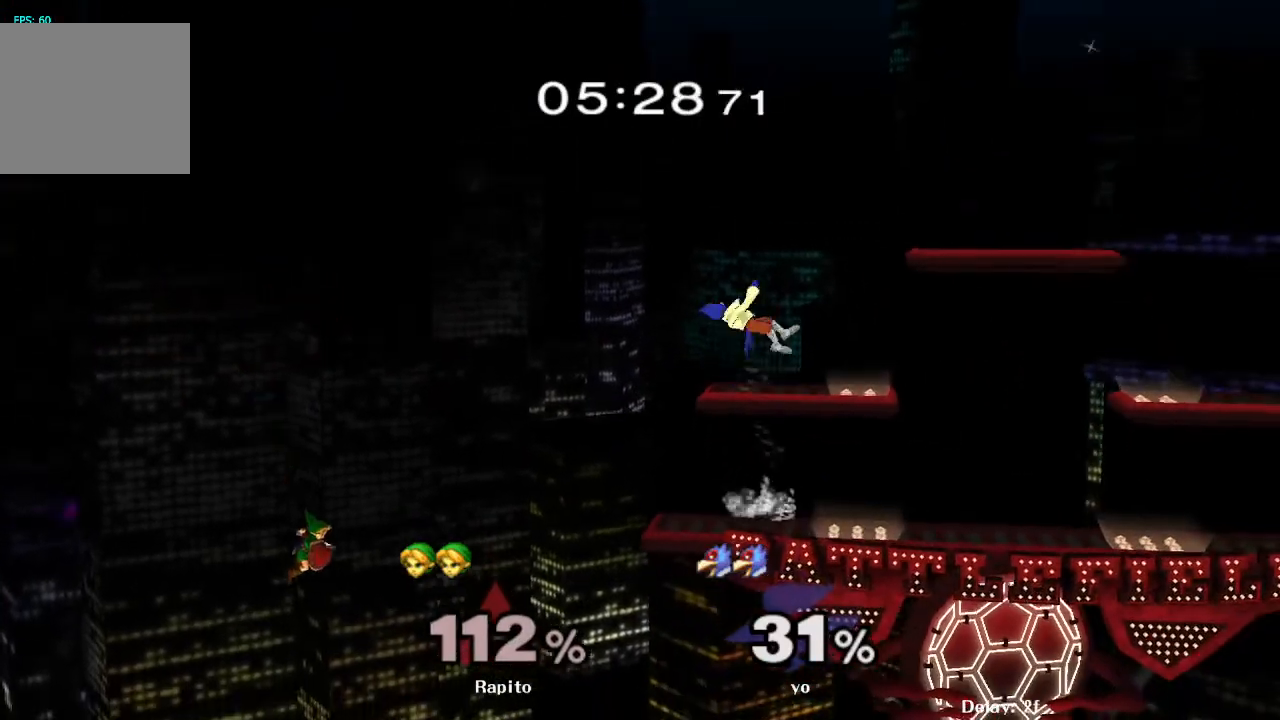
{"buttons": ["B"], "left_stick": "up-right", "right_stick": "center", "events": [[317, "left_stick", "up-right"], [367, "B", "down"]]}
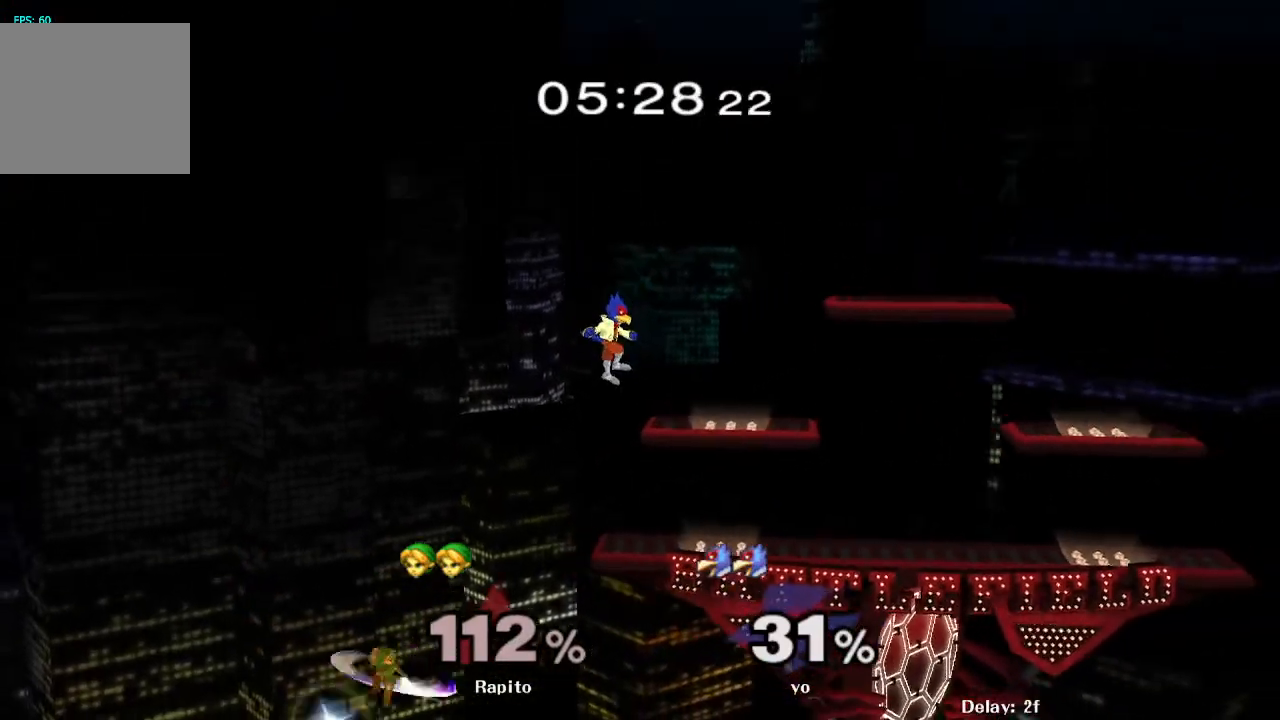
{"buttons": ["B"], "left_stick": "right", "right_stick": "center", "events": [[33, "left_stick", "right"]]}
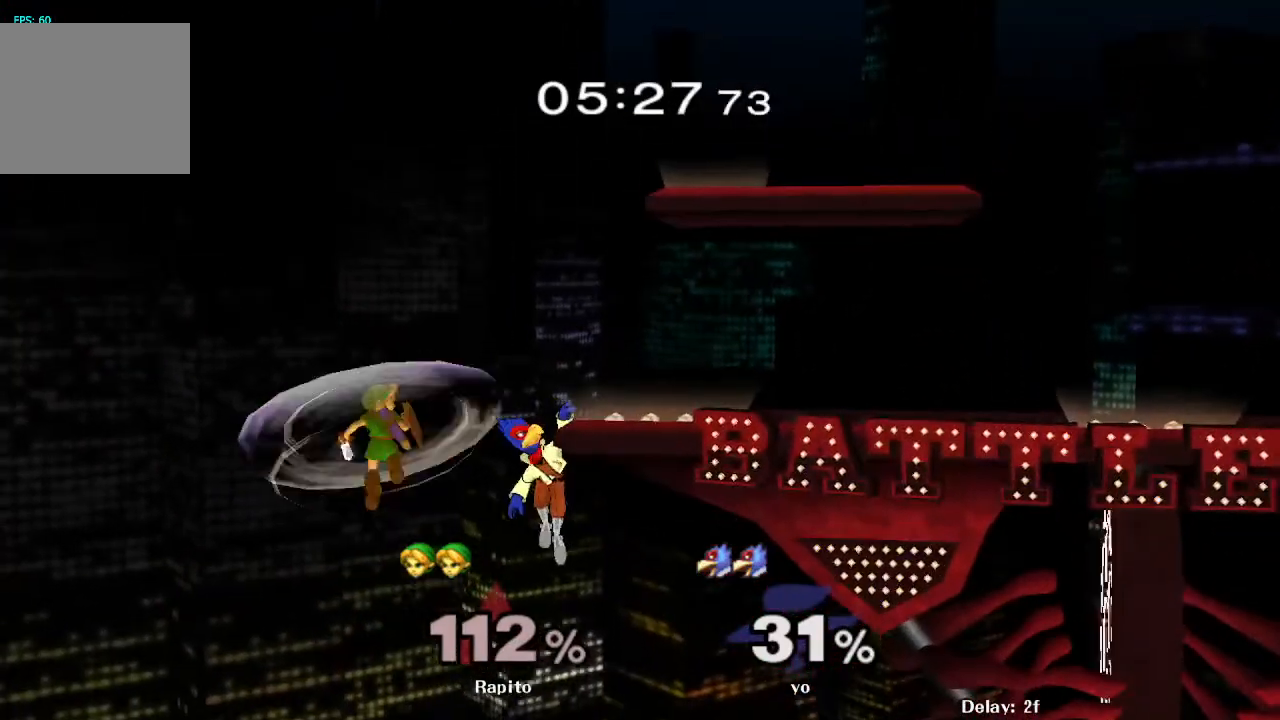
{"buttons": [], "left_stick": "up-right", "right_stick": "center", "events": [[267, "B", "up"], [333, "left_stick", "up-right"], [417, "B", "down"], [467, "B", "up"]]}
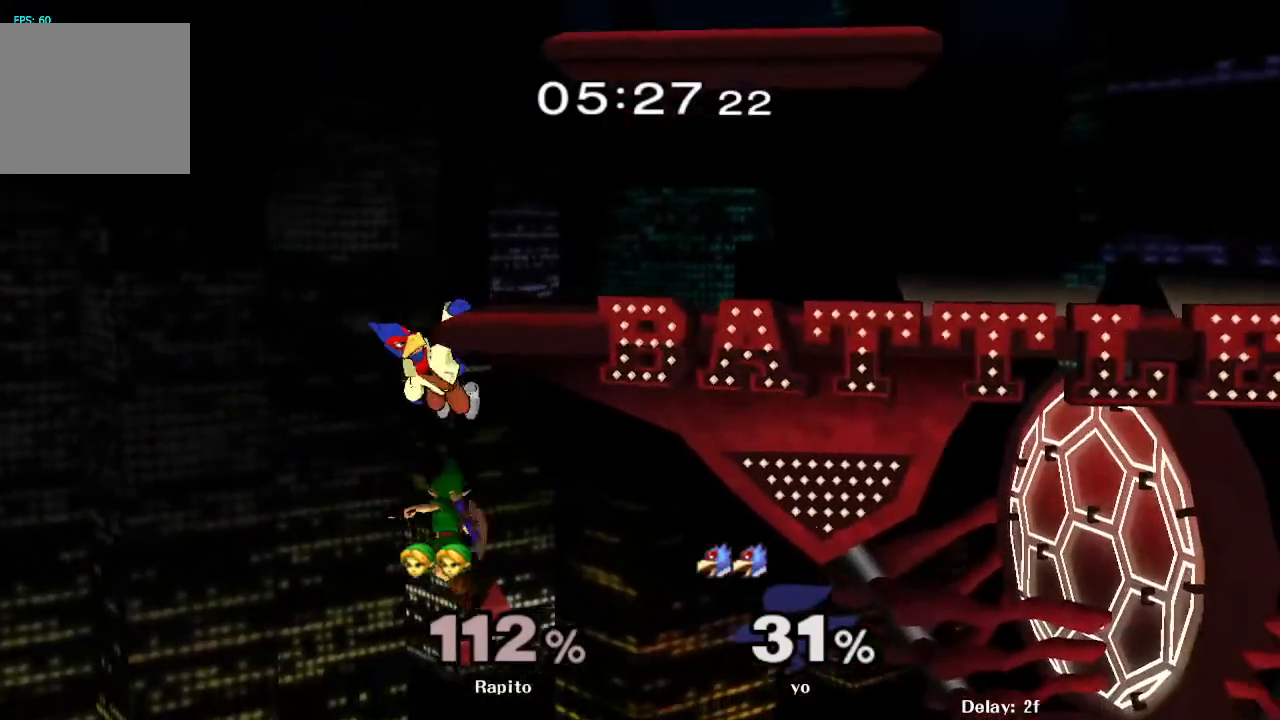
{"buttons": ["B"], "left_stick": "up-right", "right_stick": "center", "events": [[33, "B", "down"], [83, "B", "up"], [250, "B", "down"], [300, "B", "up"], [450, "B", "down"]]}
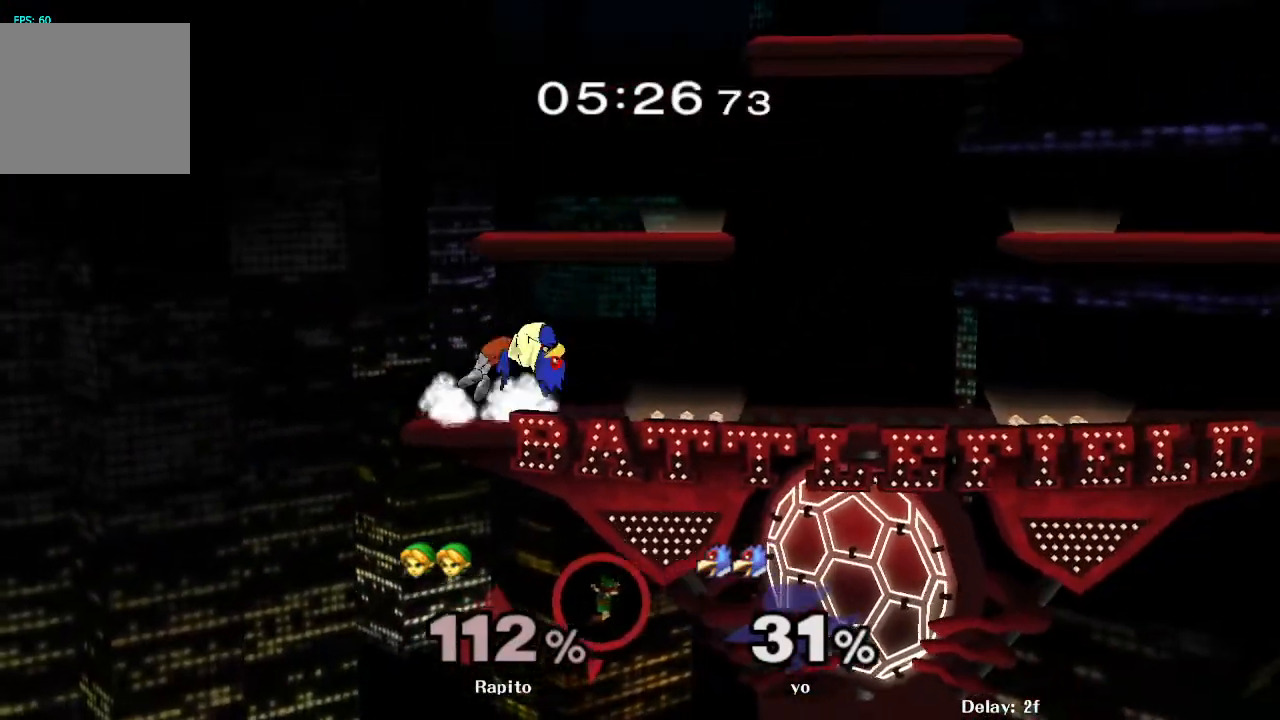
{"buttons": [], "left_stick": "center", "right_stick": "center", "events": [[117, "L1", "down"], [267, "B", "up"], [300, "L1", "up"], [367, "left_stick", "center"]]}
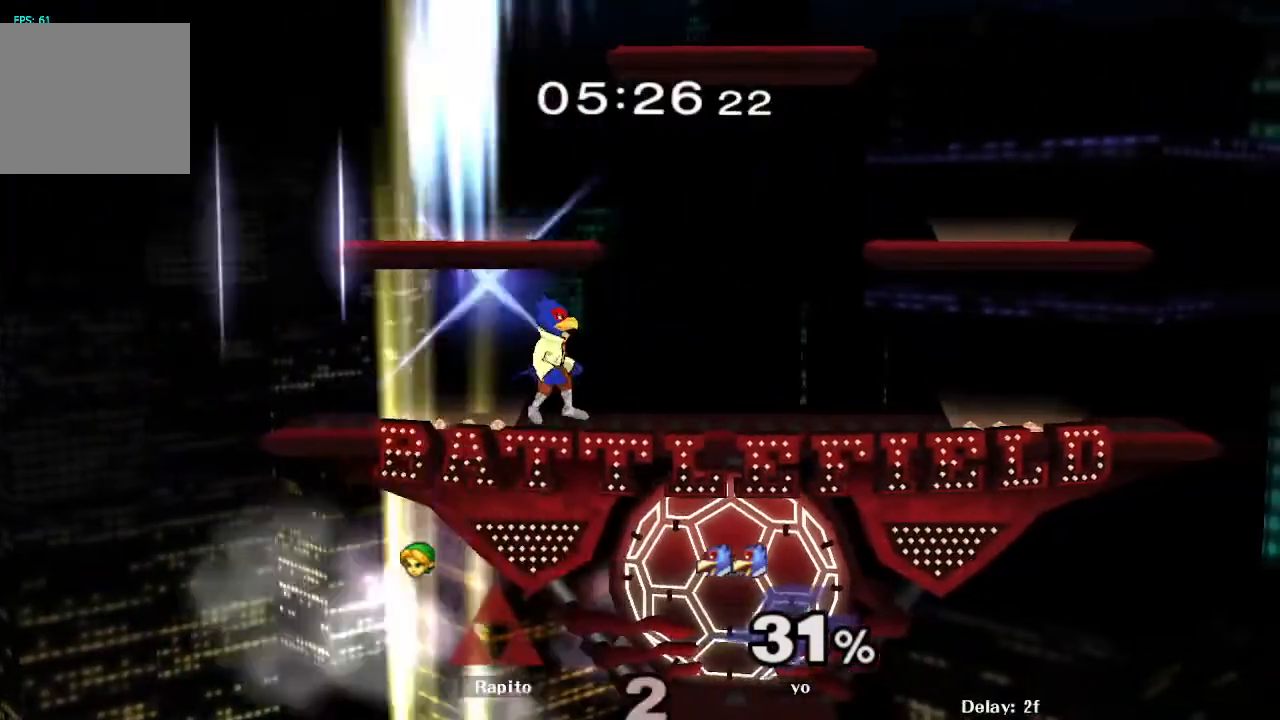
{"buttons": [], "left_stick": "center", "right_stick": "center", "events": []}
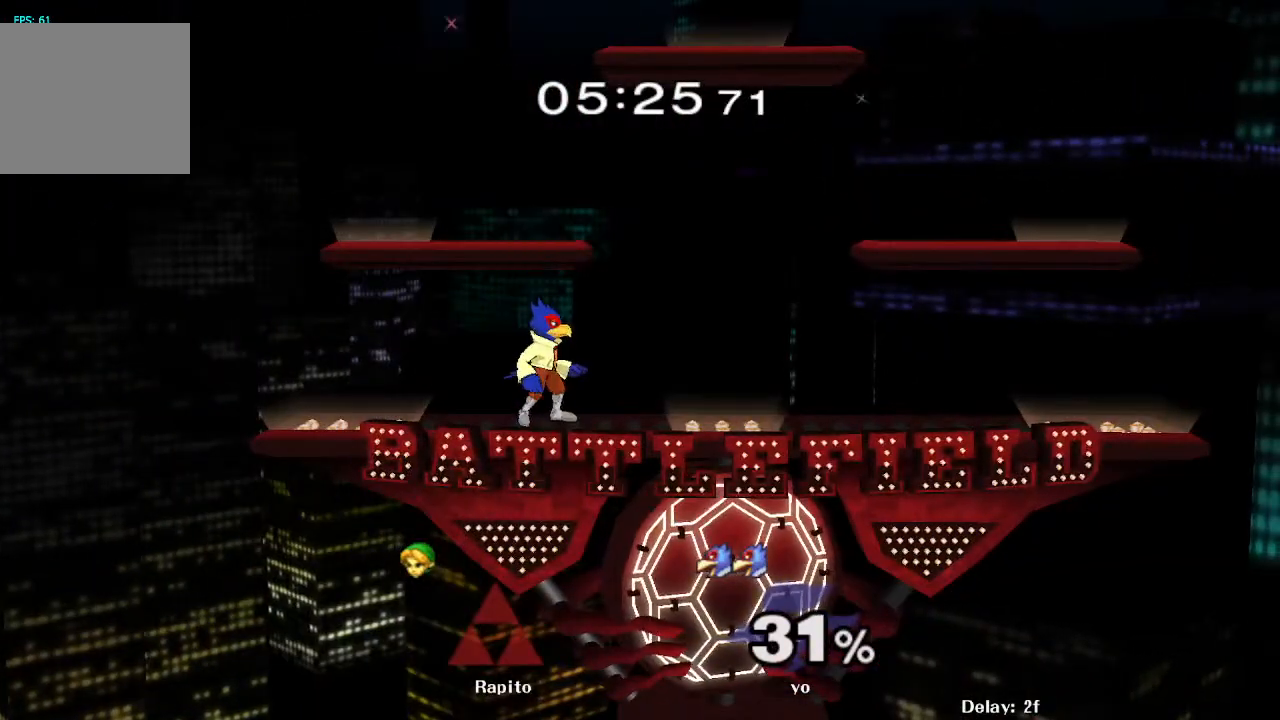
{"buttons": [], "left_stick": "center", "right_stick": "center", "events": []}
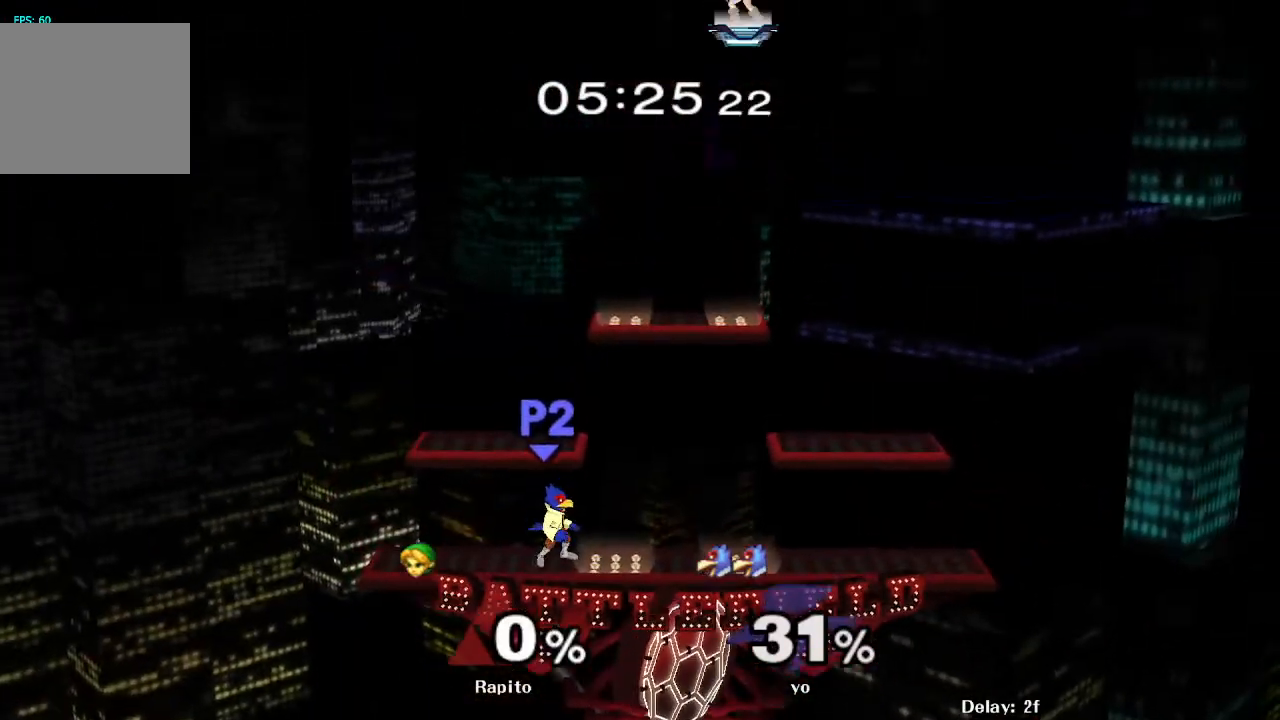
{"buttons": [], "left_stick": "down", "right_stick": "center", "events": [[117, "left_stick", "down"], [133, "B", "down"], [267, "B", "up"], [333, "B", "down"], [483, "B", "up"]]}
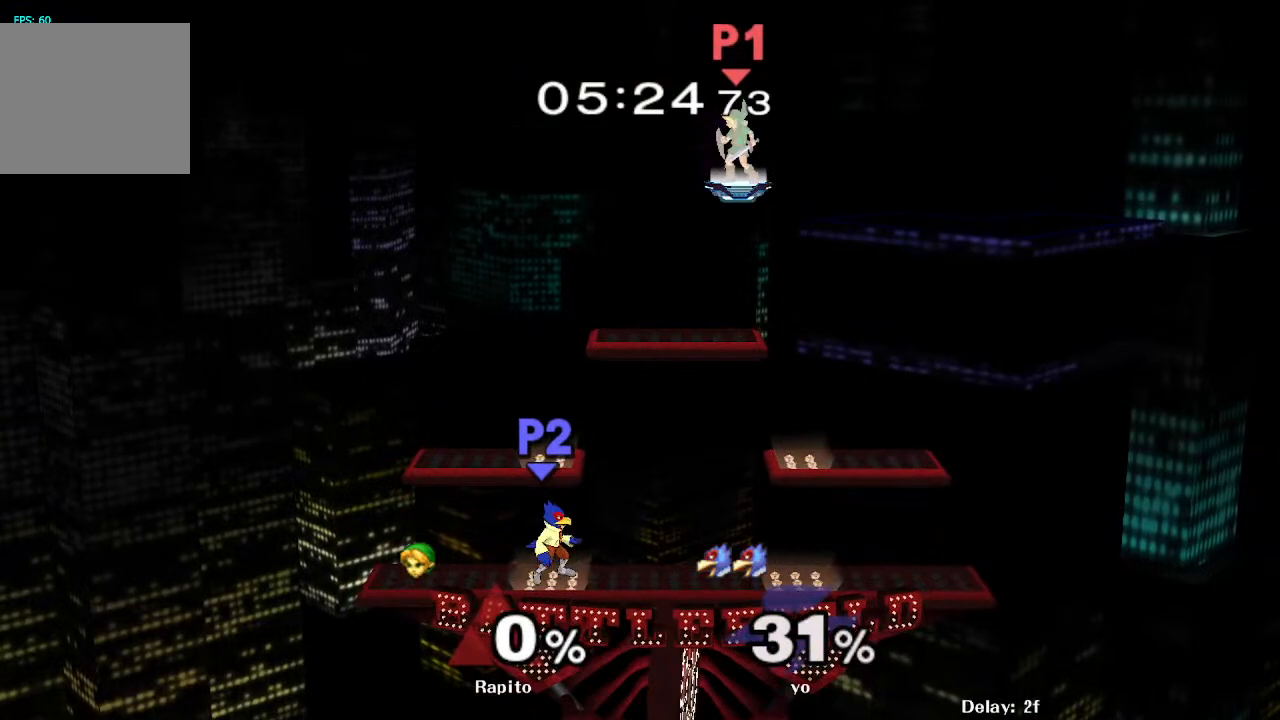
{"buttons": ["B"], "left_stick": "down", "right_stick": "center", "events": [[33, "B", "down"], [200, "B", "up"], [250, "B", "down"]]}
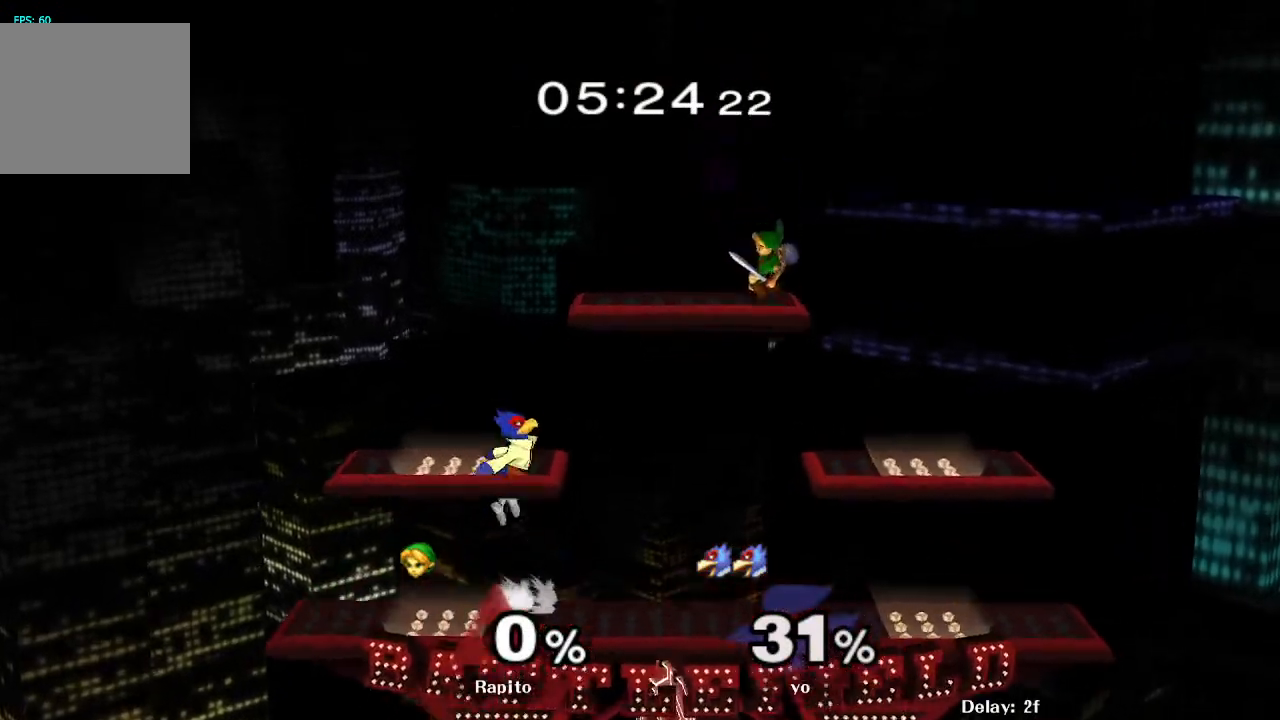
{"buttons": [], "left_stick": "down-left", "right_stick": "left", "events": [[83, "B", "up"], [117, "left_stick", "center"], [317, "left_stick", "down"], [417, "left_stick", "down-left"], [417, "right_stick", "left"]]}
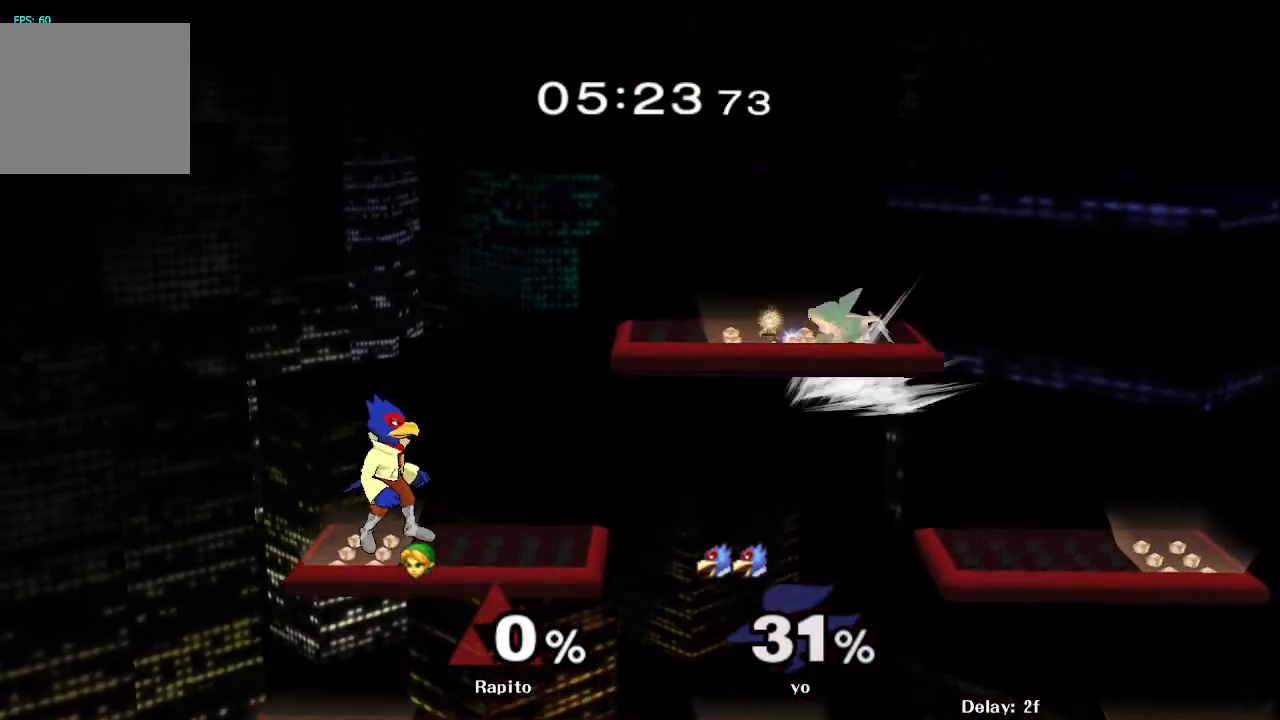
{"buttons": ["B"], "left_stick": "down-left", "right_stick": "center", "events": [[17, "left_stick", "left"], [17, "right_stick", "center"], [133, "left_stick", "center"], [233, "left_stick", "left"], [283, "Y", "down"], [333, "left_stick", "down-left"], [383, "Y", "up"], [400, "B", "down"]]}
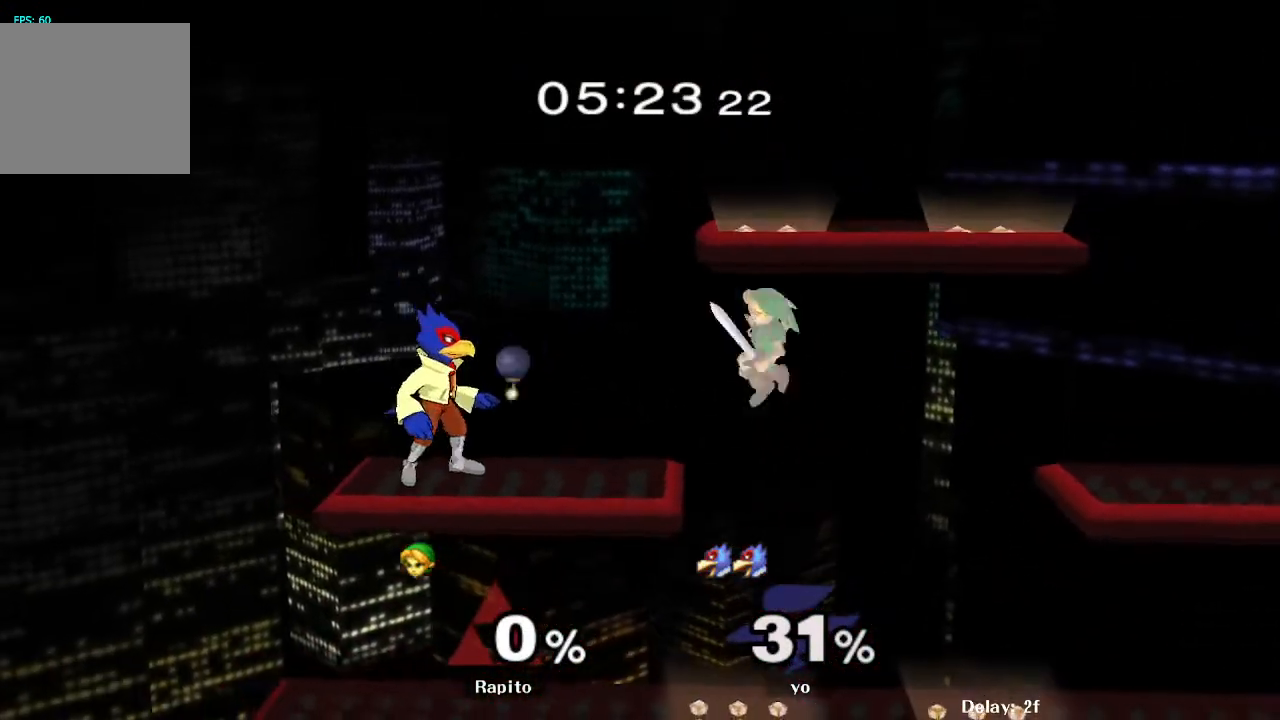
{"buttons": [], "left_stick": "center", "right_stick": "center", "events": [[233, "B", "up"], [317, "left_stick", "center"]]}
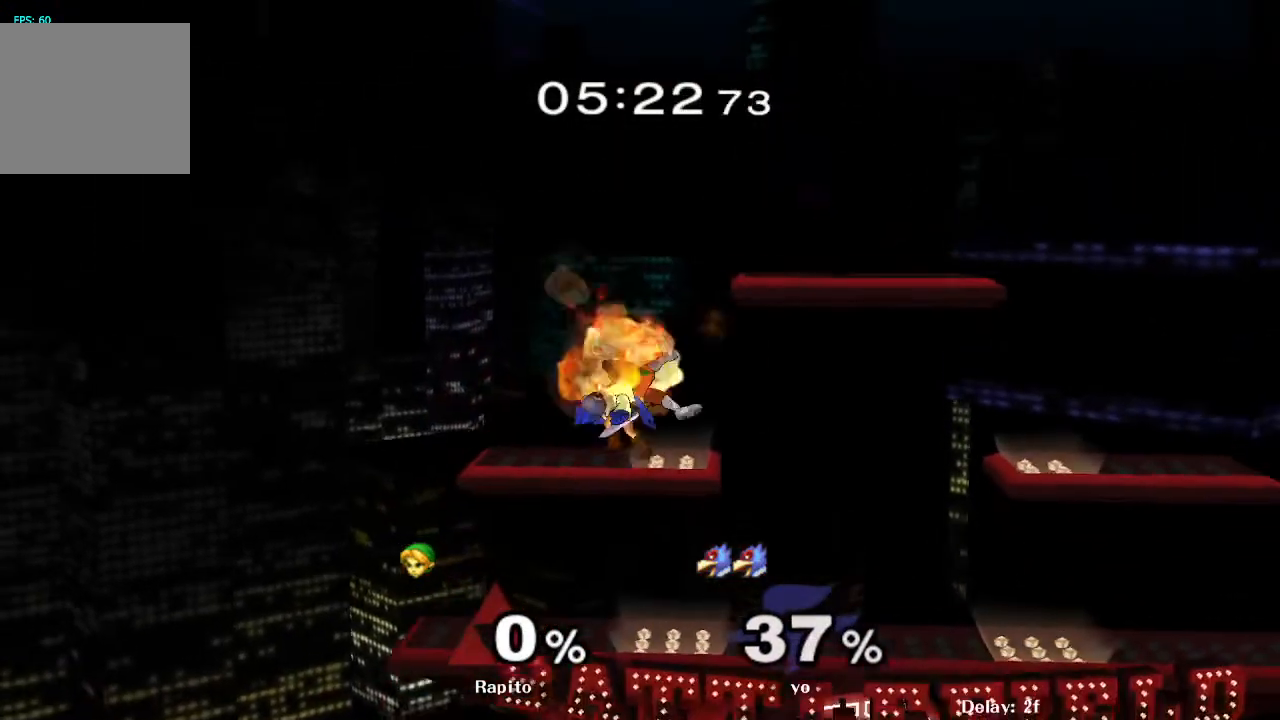
{"buttons": [], "left_stick": "center", "right_stick": "center", "events": [[83, "left_stick", "down"], [167, "left_stick", "down-right"], [167, "right_stick", "up"], [333, "right_stick", "center"], [350, "left_stick", "center"]]}
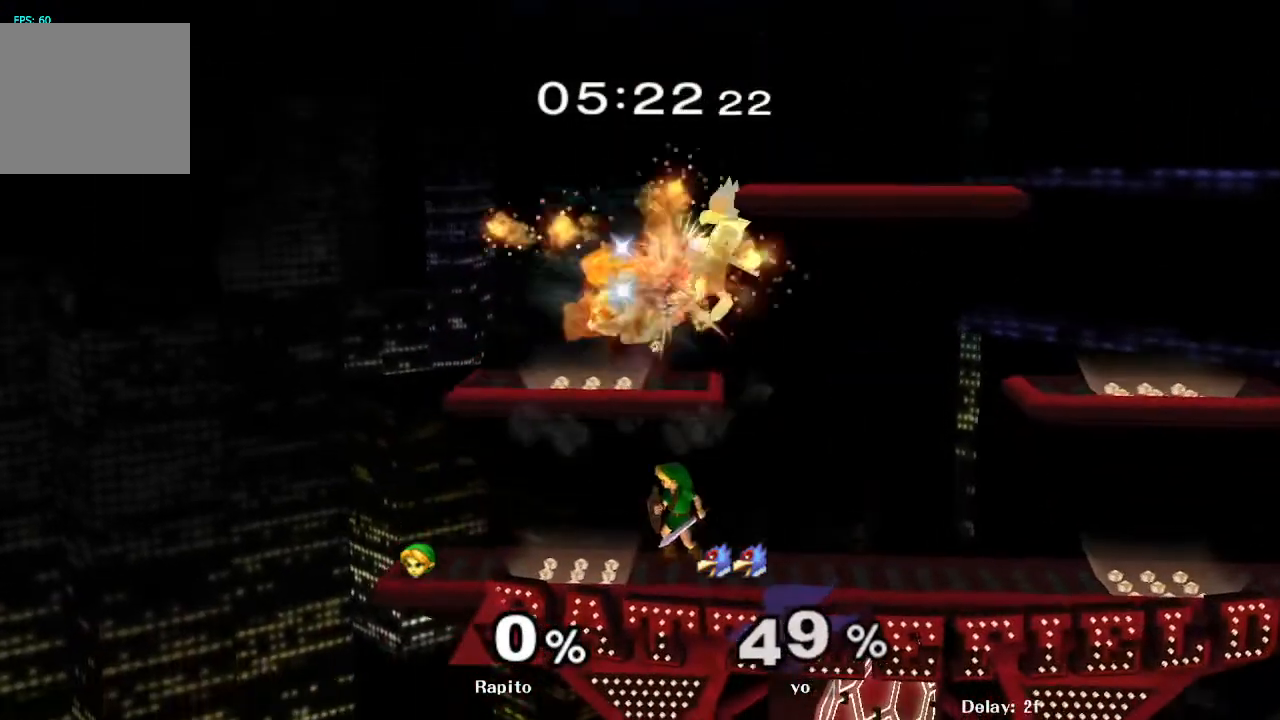
{"buttons": ["A"], "left_stick": "up-right", "right_stick": "center", "events": [[83, "Y", "down"], [83, "left_stick", "up"], [100, "Y", "up"], [117, "Y", "down"], [183, "A", "down"], [250, "Y", "up"], [317, "left_stick", "up-right"]]}
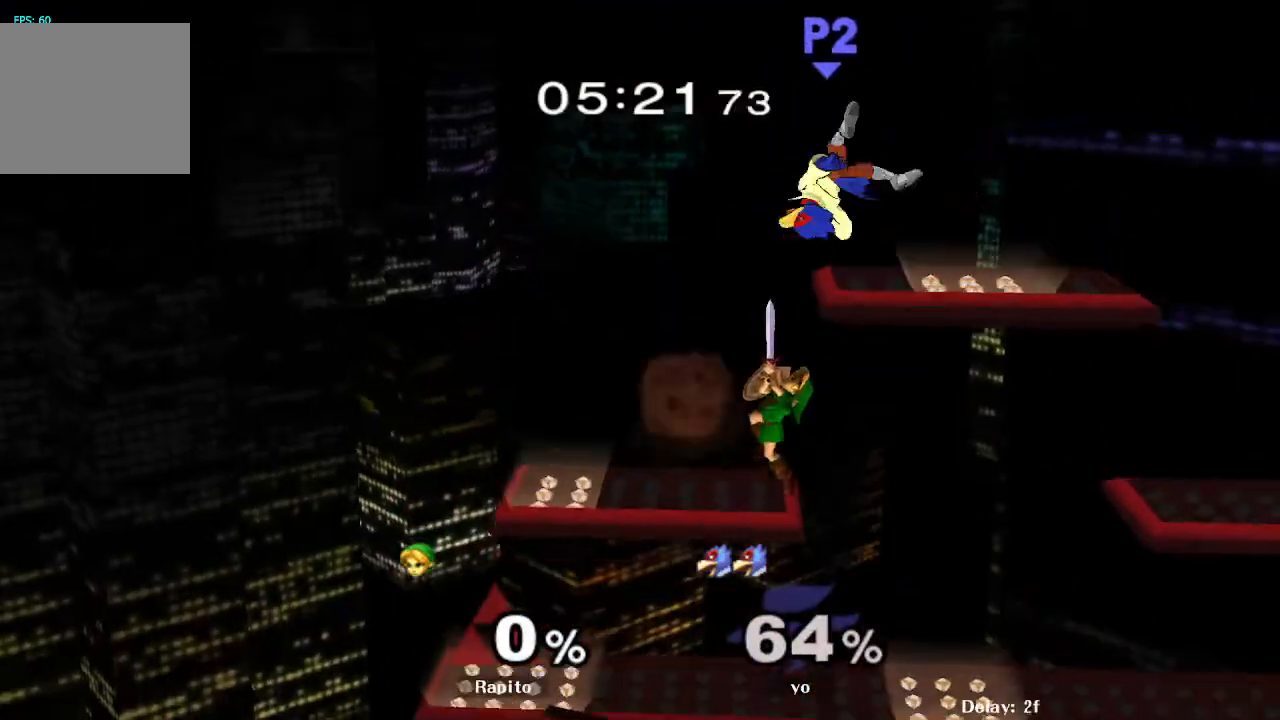
{"buttons": [], "left_stick": "center", "right_stick": "center", "events": [[167, "left_stick", "down"], [267, "A", "up"], [367, "L1", "down"], [417, "left_stick", "center"], [483, "L1", "up"]]}
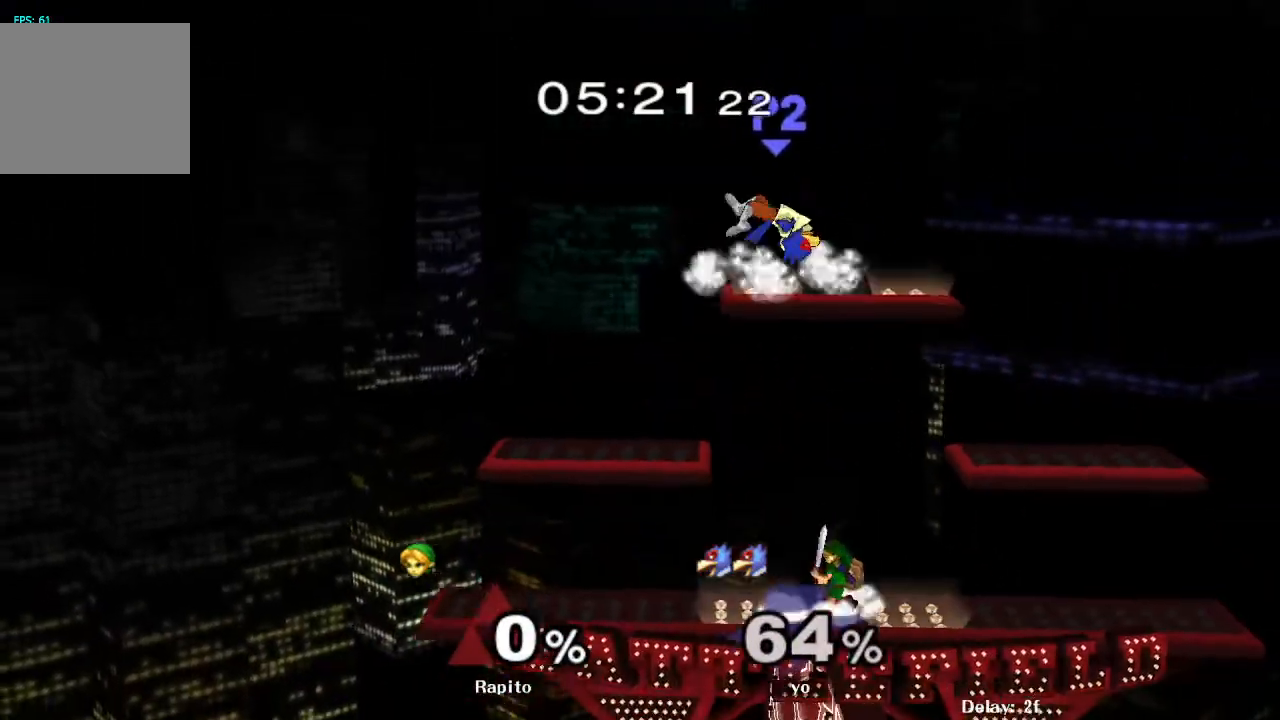
{"buttons": [], "left_stick": "right", "right_stick": "center", "events": [[317, "Y", "down"], [400, "left_stick", "right"], [450, "Y", "up"]]}
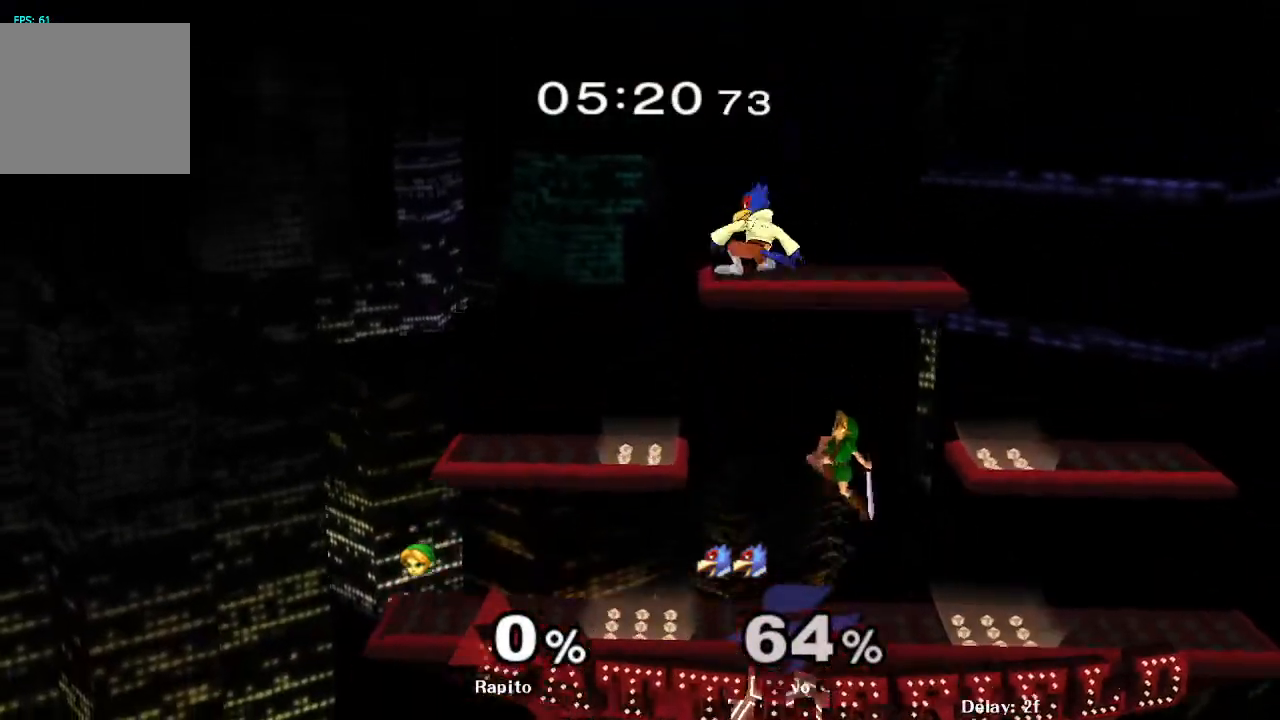
{"buttons": ["A", "Y"], "left_stick": "left", "right_stick": "center", "events": [[50, "Y", "down"], [50, "left_stick", "up"], [117, "A", "down"], [133, "left_stick", "up-left"], [250, "left_stick", "left"]]}
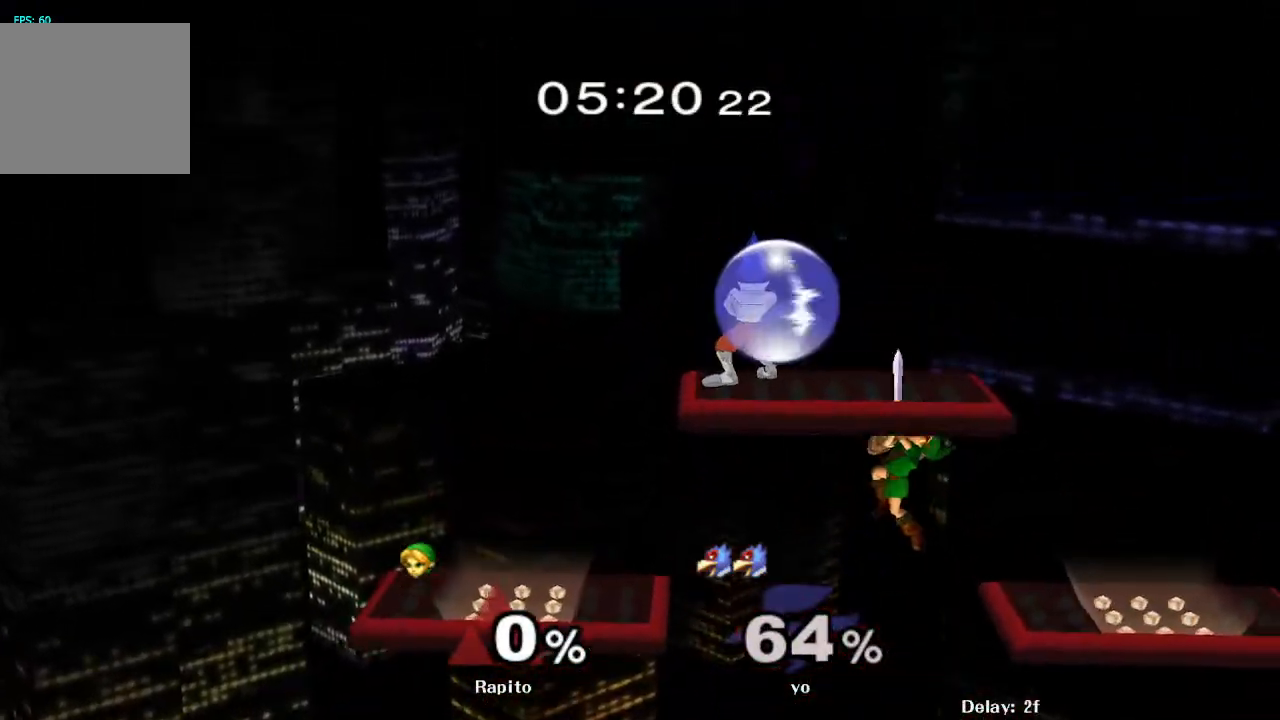
{"buttons": ["L1"], "left_stick": "center", "right_stick": "center", "events": [[283, "Y", "up"], [317, "A", "up"], [333, "L1", "down"], [333, "left_stick", "down"], [417, "left_stick", "center"]]}
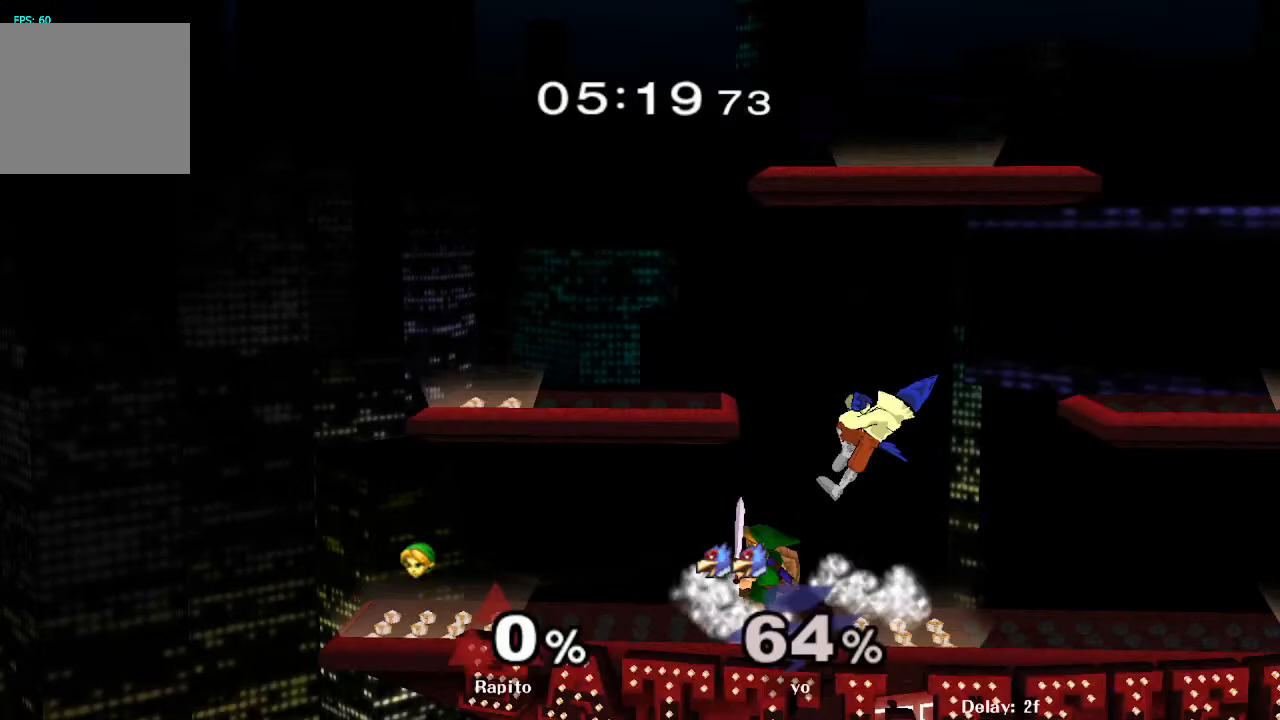
{"buttons": [], "left_stick": "right", "right_stick": "center", "events": [[300, "Y", "down"], [333, "left_stick", "right"], [350, "Y", "up"], [367, "L1", "up"], [383, "A", "down"], [467, "A", "up"]]}
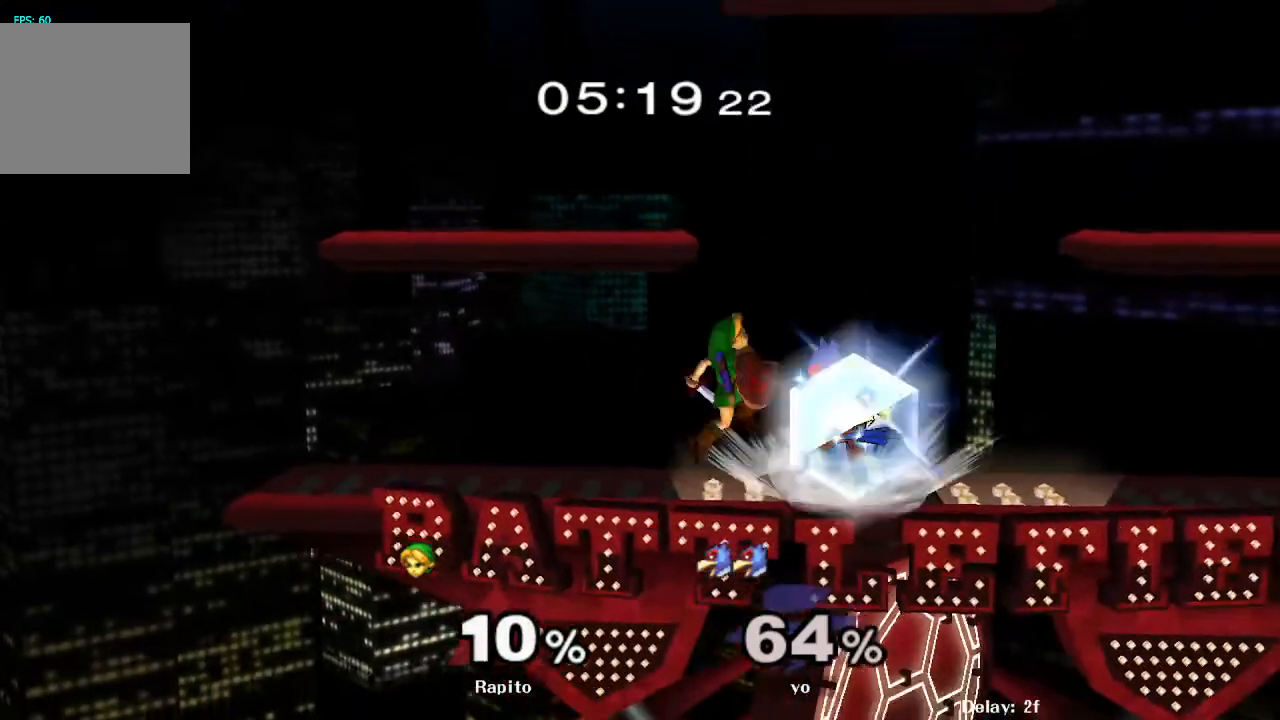
{"buttons": ["L1"], "left_stick": "up-left", "right_stick": "center", "events": [[17, "left_stick", "center"], [50, "L1", "down"], [467, "left_stick", "up-left"]]}
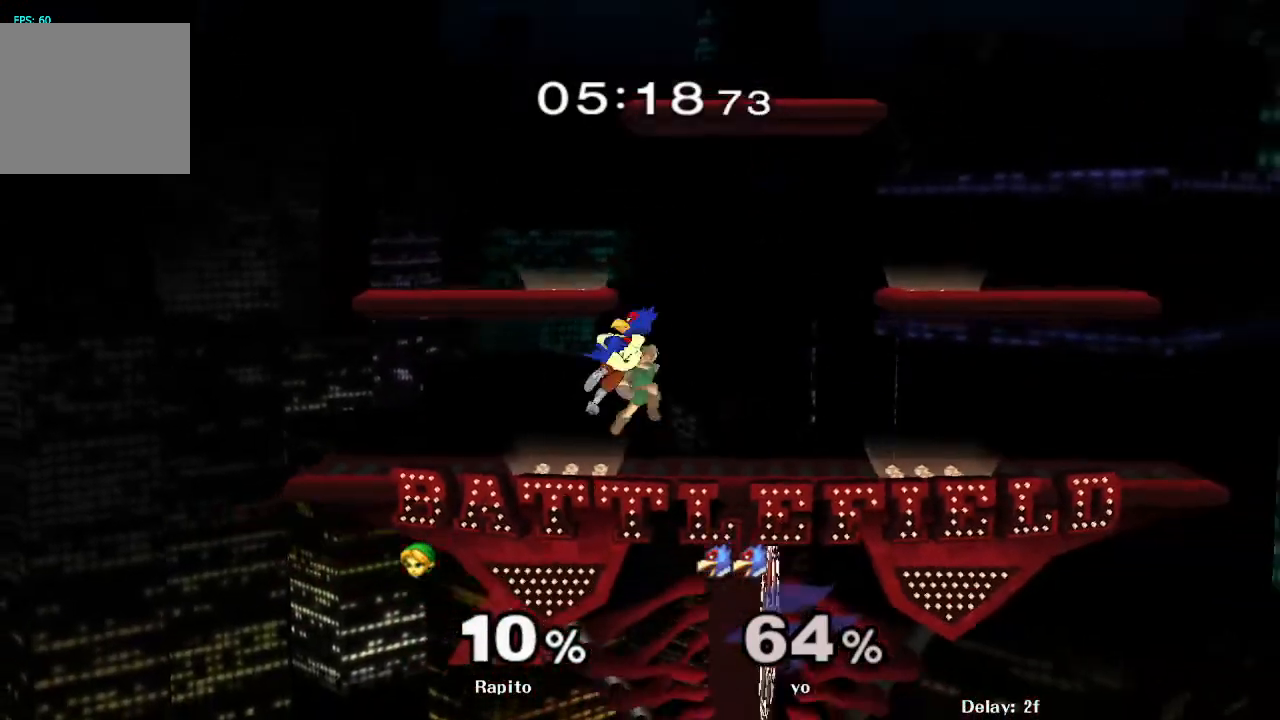
{"buttons": ["L1"], "left_stick": "center", "right_stick": "center", "events": [[167, "A", "down"], [267, "A", "up"], [450, "left_stick", "center"]]}
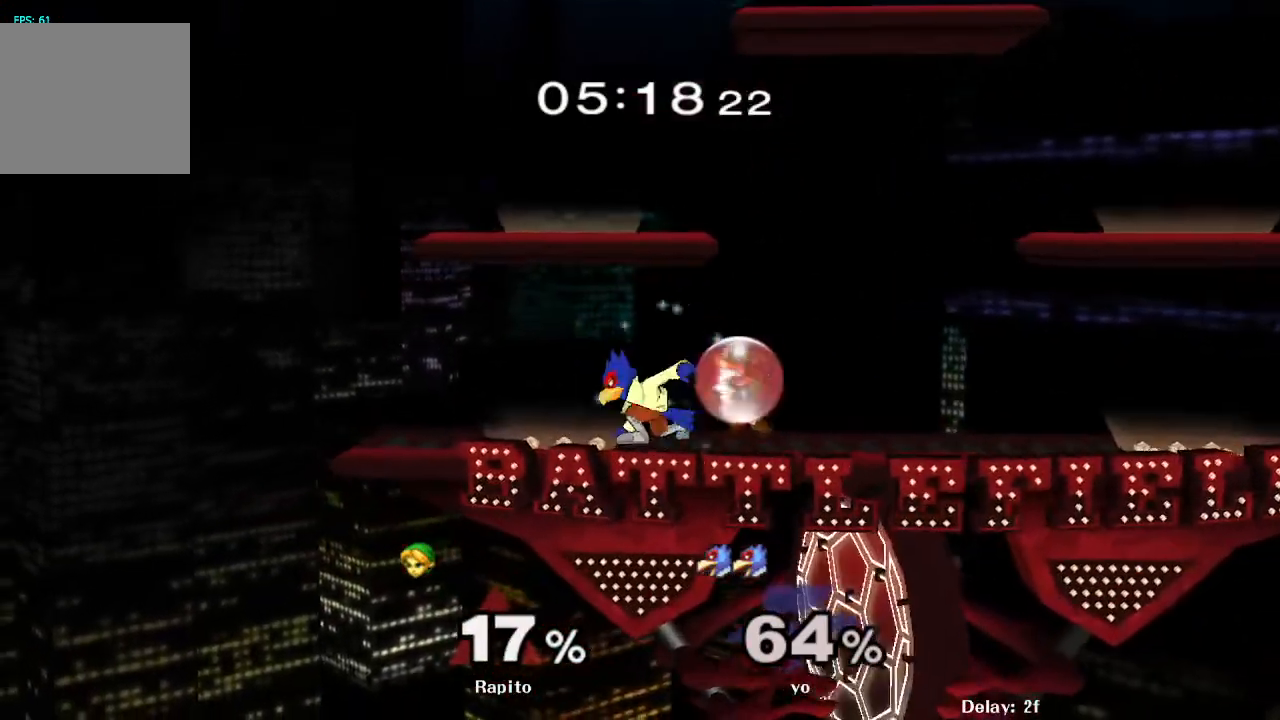
{"buttons": ["A"], "left_stick": "up-left", "right_stick": "center", "events": [[217, "Y", "down"], [267, "Y", "up"], [283, "L1", "up"], [317, "A", "down"], [467, "left_stick", "up-left"]]}
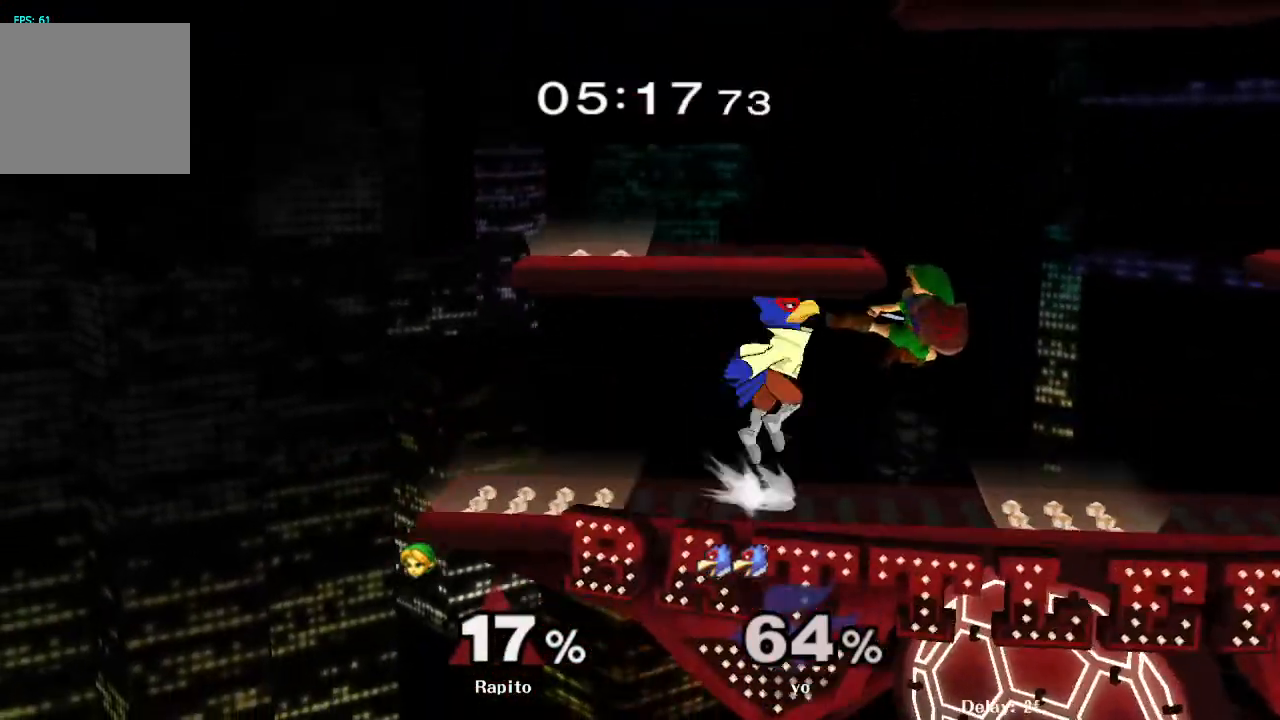
{"buttons": [], "left_stick": "left", "right_stick": "center", "events": [[183, "L1", "down"], [200, "L1", "up"], [217, "L1", "down"], [233, "A", "up"], [233, "left_stick", "down"], [350, "L1", "up"], [350, "left_stick", "center"], [400, "left_stick", "left"]]}
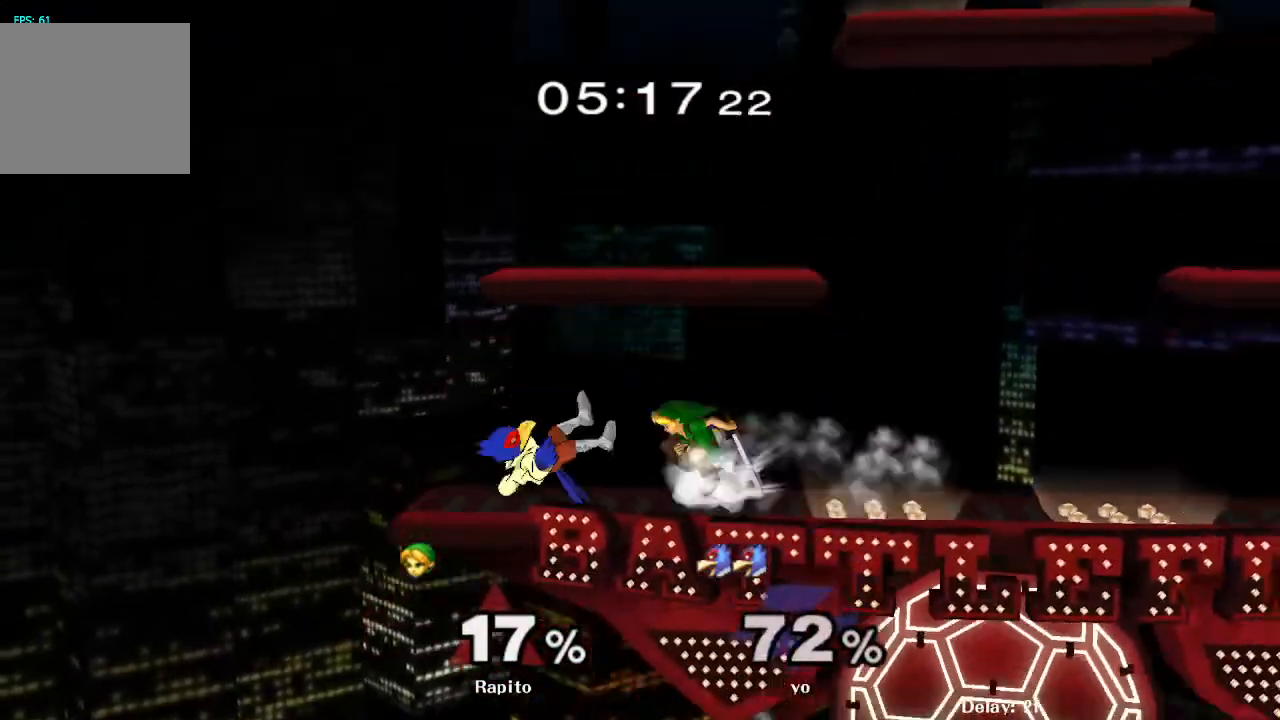
{"buttons": [], "left_stick": "center", "right_stick": "center", "events": [[33, "A", "down"], [133, "A", "up"], [133, "left_stick", "center"]]}
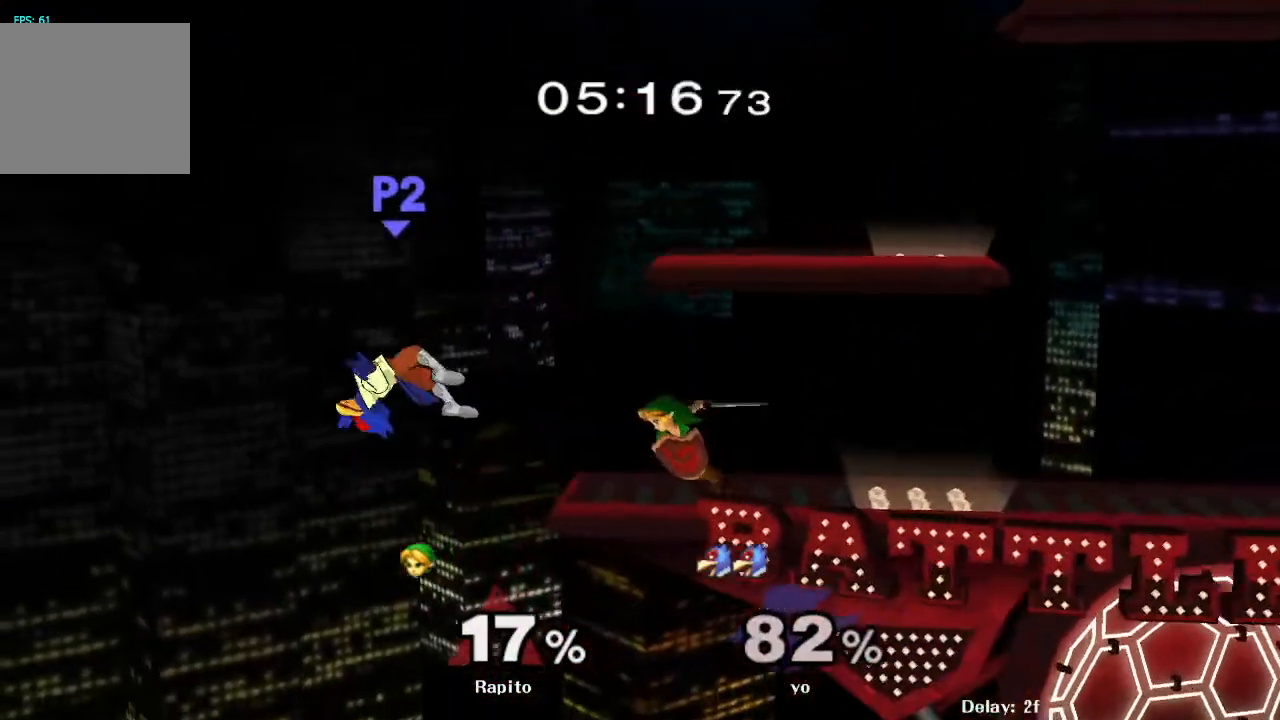
{"buttons": [], "left_stick": "left", "right_stick": "center", "events": [[300, "left_stick", "left"]]}
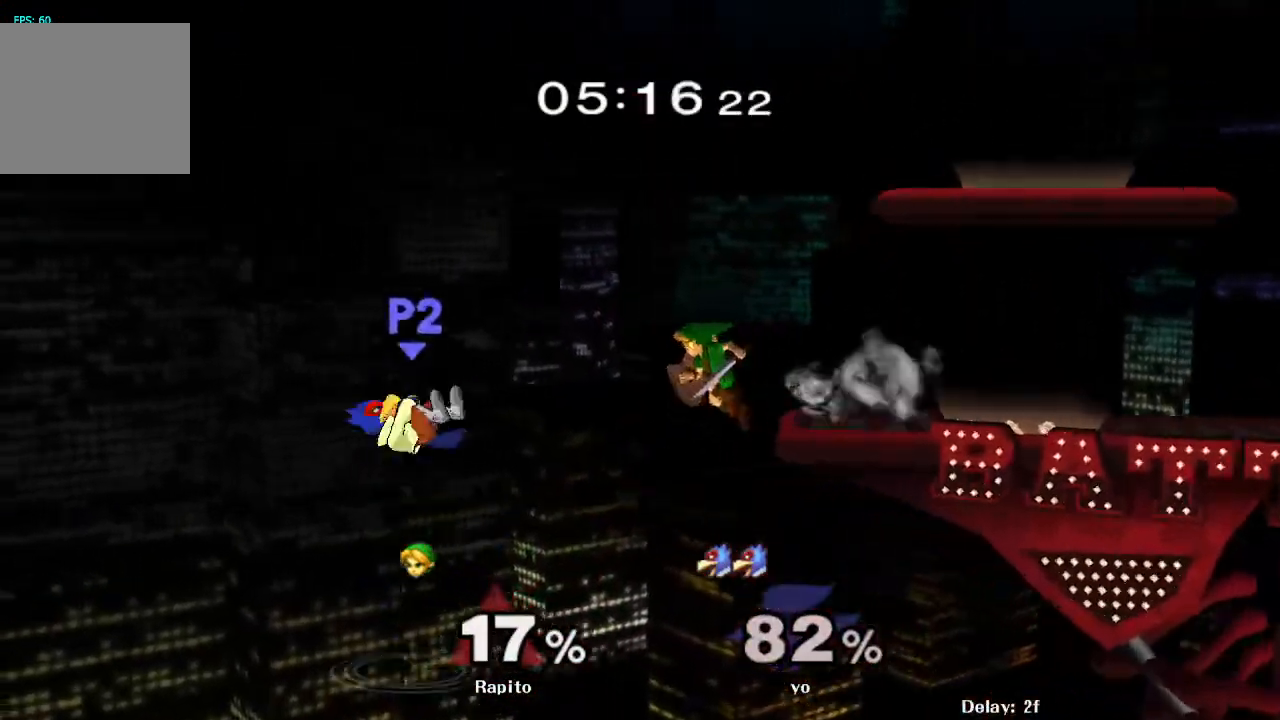
{"buttons": ["A", "Y"], "left_stick": "left", "right_stick": "center", "events": [[133, "left_stick", "center"], [167, "Y", "down"], [233, "A", "down"], [400, "left_stick", "left"]]}
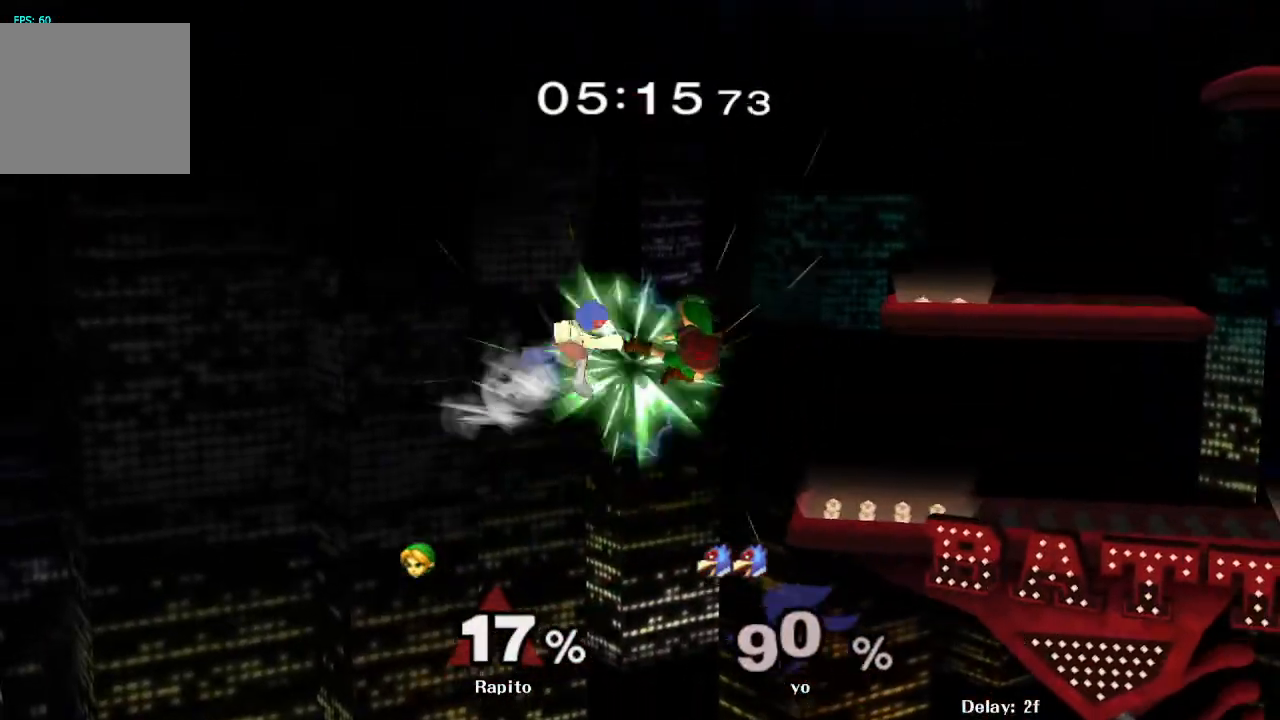
{"buttons": [], "left_stick": "center", "right_stick": "center", "events": [[117, "left_stick", "right"], [333, "Y", "up"], [333, "left_stick", "left"], [350, "A", "up"], [483, "left_stick", "center"]]}
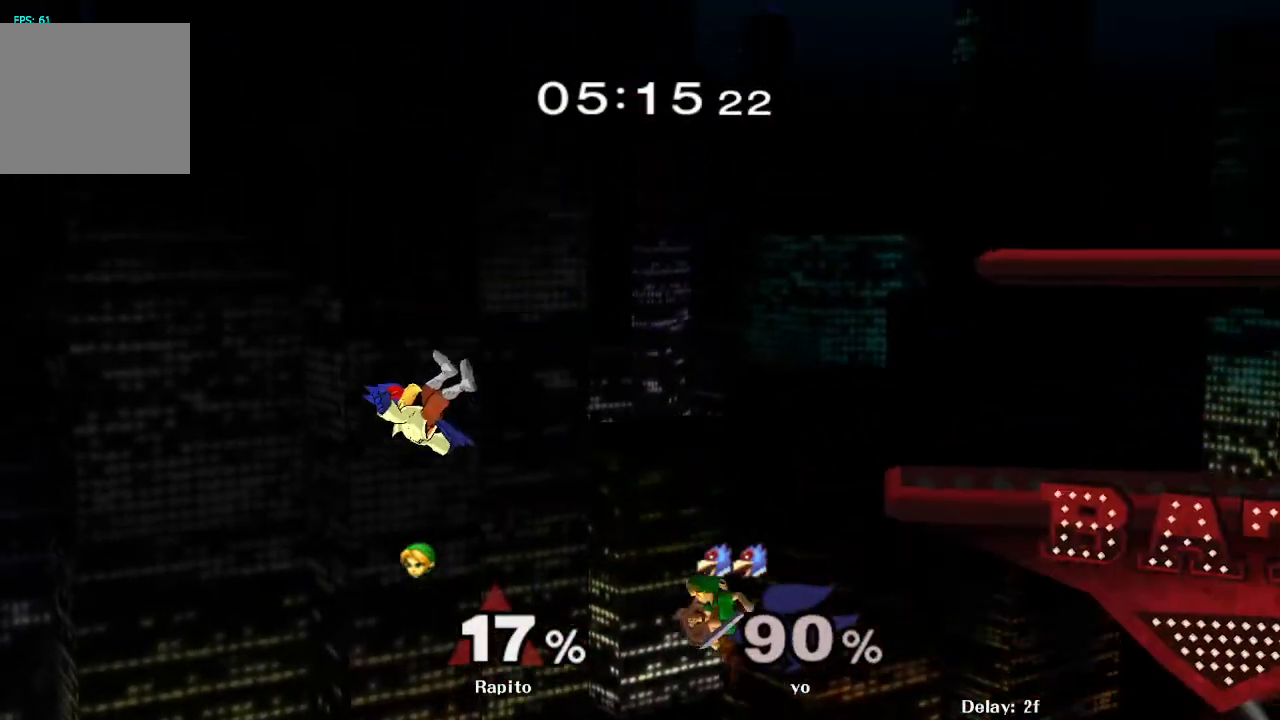
{"buttons": [], "left_stick": "right", "right_stick": "center", "events": [[133, "left_stick", "up-right"], [183, "B", "down"], [267, "B", "up"], [333, "B", "down"], [383, "left_stick", "right"], [400, "B", "up"]]}